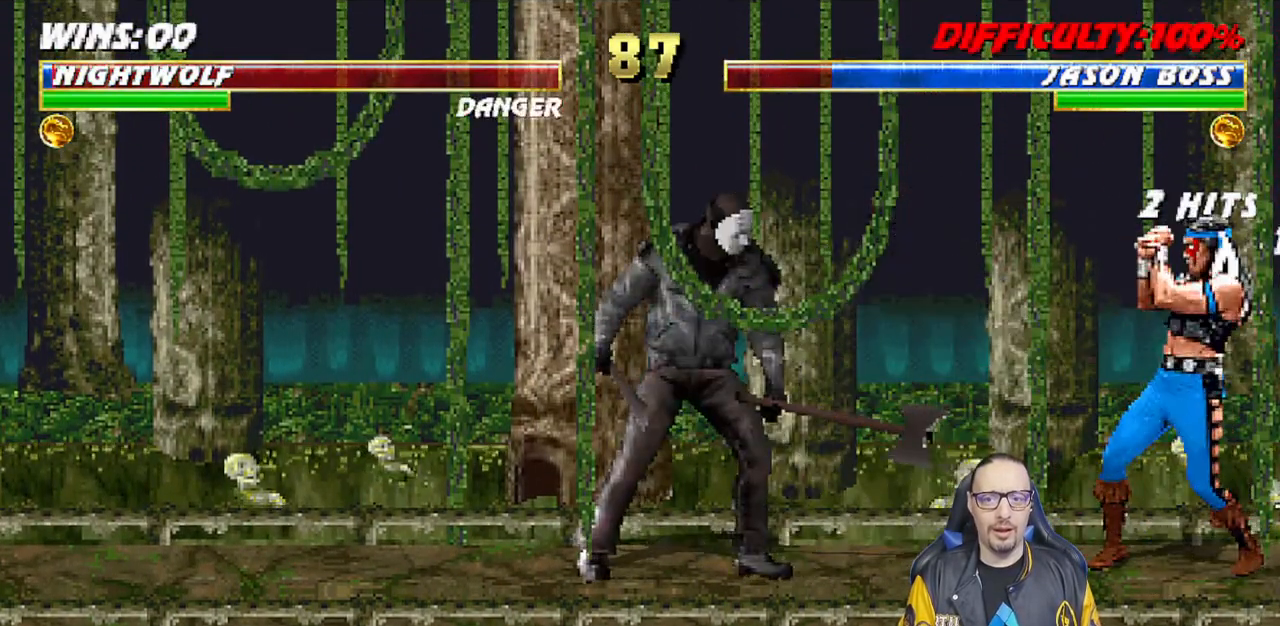
Gameplay with a controller (PlayStation layout); each line is a JSON object with the inputs held at the frame after it. "events" lists button and stick changes between this image and that frame as [ms after this image, input, new state], when the widget could be followed in between.
{"buttons": ["L1", "DPAD_UP", "DPAD_LEFT"], "left_stick": "center", "right_stick": "center", "events": [[267, "DPAD_LEFT", "down"], [267, "DPAD_UP", "down"], [267, "L1", "down"], [267, "R1", "up"]]}
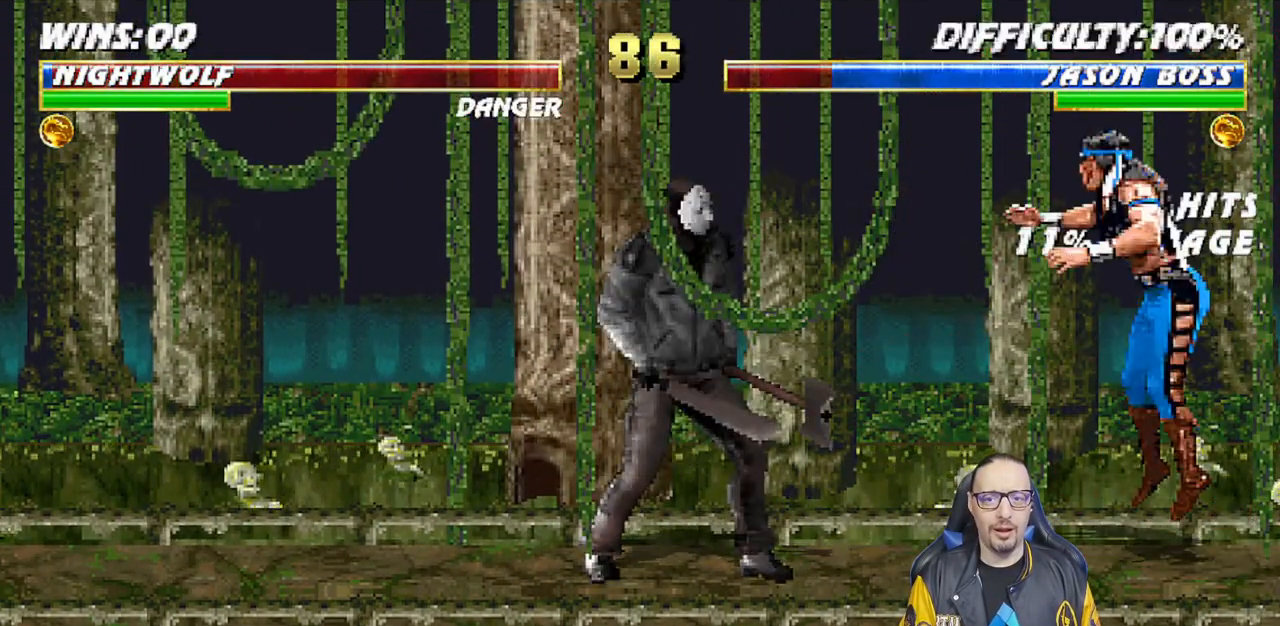
{"buttons": ["SQUARE", "L1", "DPAD_LEFT"], "left_stick": "center", "right_stick": "center", "events": [[167, "SQUARE", "down"], [250, "SQUARE", "up"], [300, "DPAD_LEFT", "up"], [300, "DPAD_UP", "up"], [333, "SQUARE", "down"], [417, "SQUARE", "up"], [450, "DPAD_LEFT", "down"], [500, "SQUARE", "down"]]}
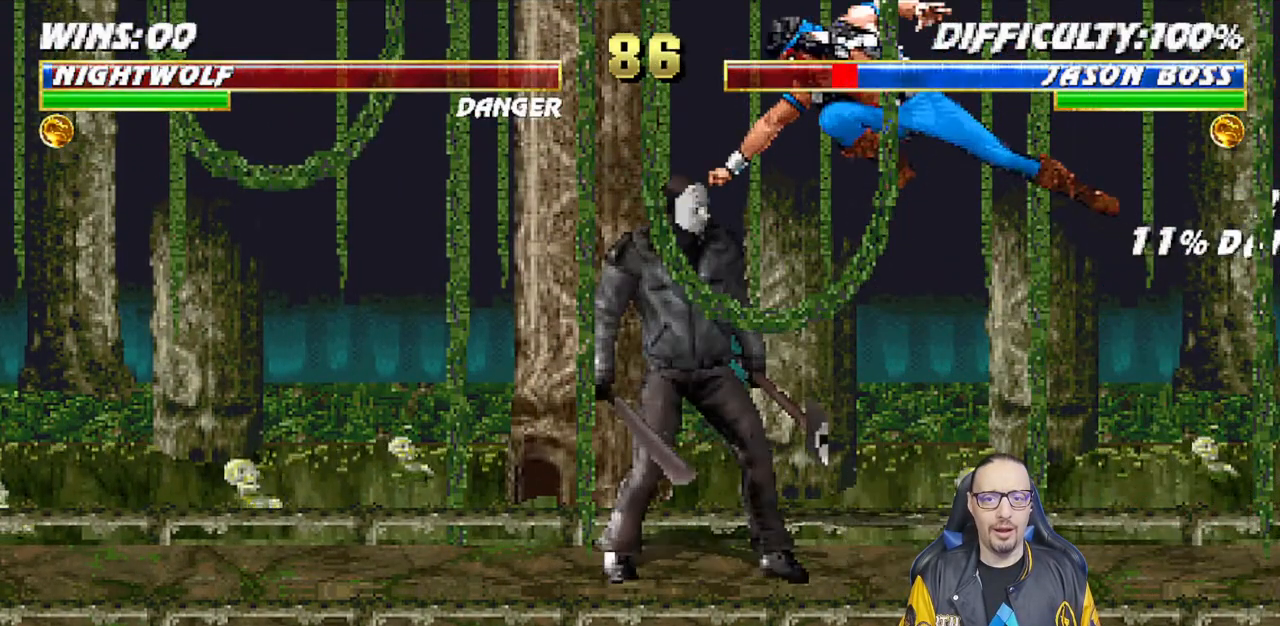
{"buttons": ["DPAD_LEFT"], "left_stick": "center", "right_stick": "center", "events": [[50, "SQUARE", "up"], [150, "SQUARE", "down"], [200, "SQUARE", "up"], [267, "SQUARE", "down"], [300, "CROSS", "down"], [317, "DPAD_LEFT", "up"], [333, "L1", "up"], [333, "SQUARE", "up"], [367, "DPAD_DOWN", "down"], [417, "DPAD_LEFT", "down"], [450, "CROSS", "up"], [467, "DPAD_DOWN", "up"]]}
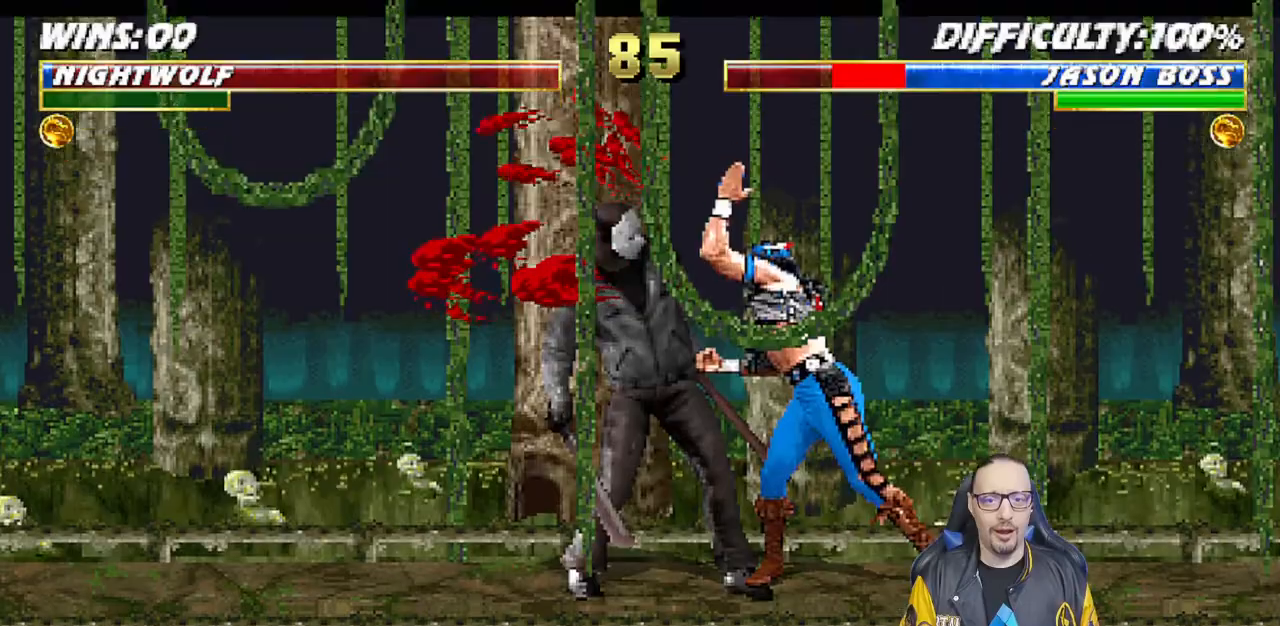
{"buttons": [], "left_stick": "center", "right_stick": "center", "events": [[17, "SQUARE", "down"], [50, "DPAD_LEFT", "up"], [83, "SQUARE", "up"], [117, "DPAD_DOWN", "down"], [150, "SQUARE", "down"], [167, "CROSS", "down"], [167, "DPAD_LEFT", "down"], [217, "CROSS", "up"], [217, "DPAD_DOWN", "up"], [233, "SQUARE", "up"], [283, "CROSS", "down"], [283, "SQUARE", "down"], [317, "DPAD_LEFT", "up"], [417, "CROSS", "up"], [433, "SQUARE", "up"]]}
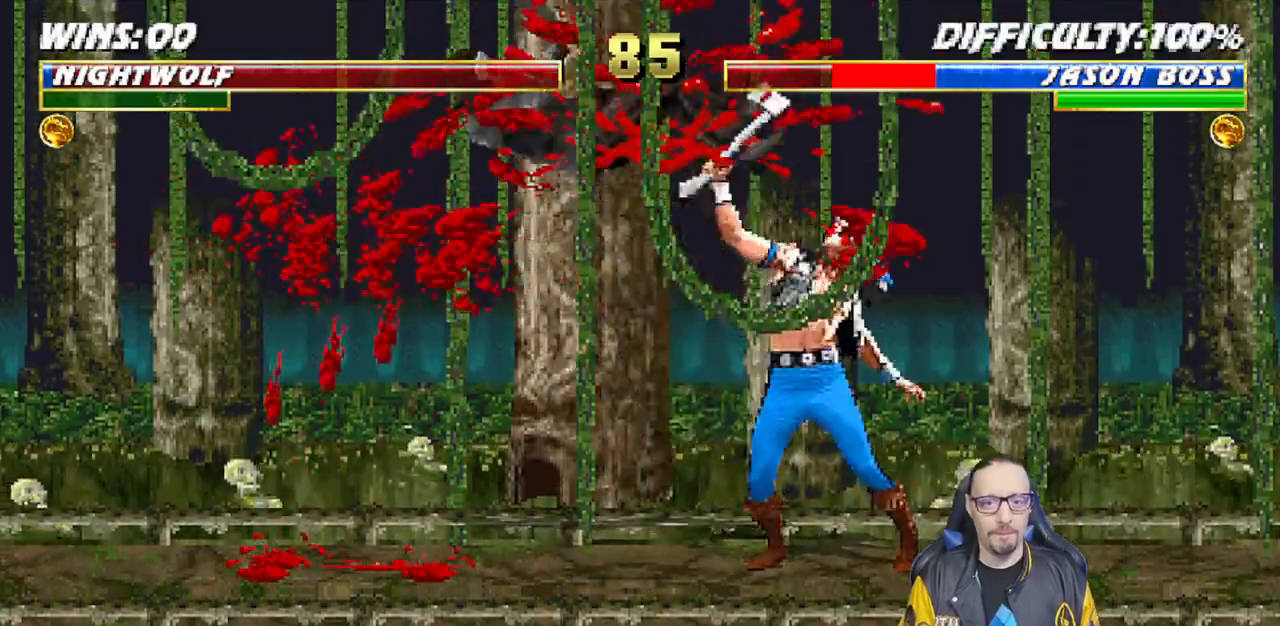
{"buttons": ["DPAD_DOWN", "DPAD_LEFT"], "left_stick": "center", "right_stick": "center", "events": [[33, "DPAD_LEFT", "down"], [33, "L1", "down"], [250, "SQUARE", "down"], [367, "DPAD_LEFT", "up"], [383, "L1", "up"], [400, "SQUARE", "up"], [433, "DPAD_DOWN", "down"], [433, "right_stick", "down"], [467, "DPAD_LEFT", "down"], [500, "right_stick", "center"]]}
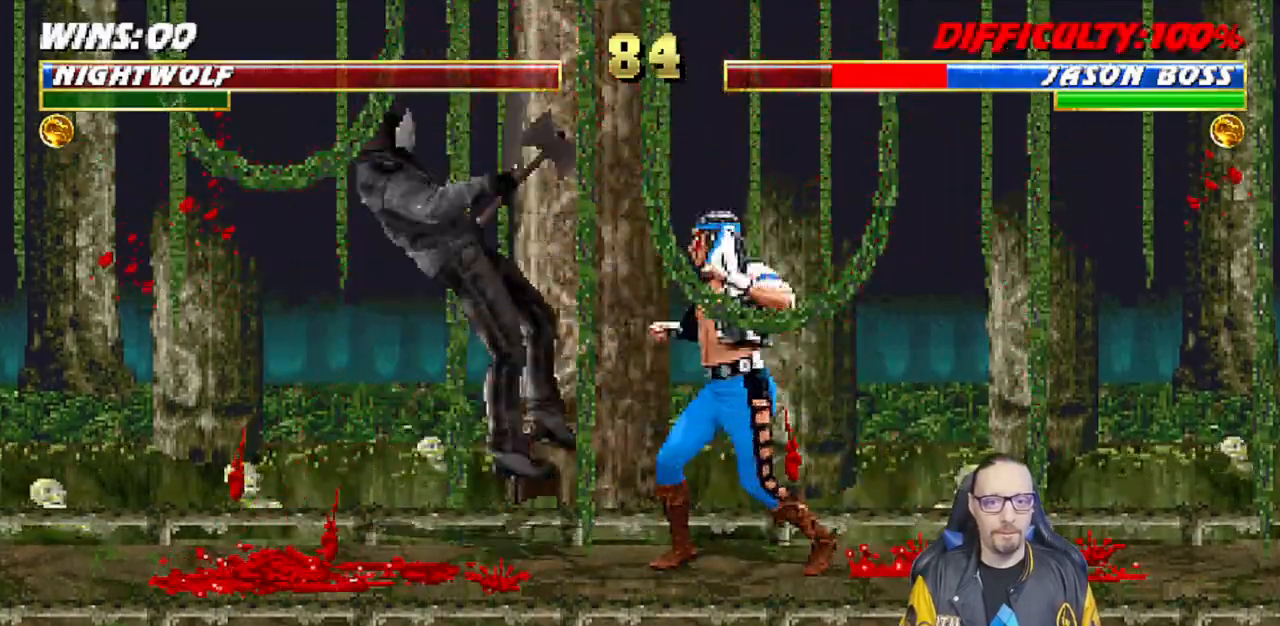
{"buttons": [], "left_stick": "center", "right_stick": "center", "events": [[17, "DPAD_DOWN", "up"], [50, "SQUARE", "down"], [67, "DPAD_LEFT", "up"], [200, "DPAD_LEFT", "down"], [317, "DPAD_LEFT", "up"], [367, "SQUARE", "up"], [383, "DPAD_LEFT", "down"], [450, "DPAD_LEFT", "up"]]}
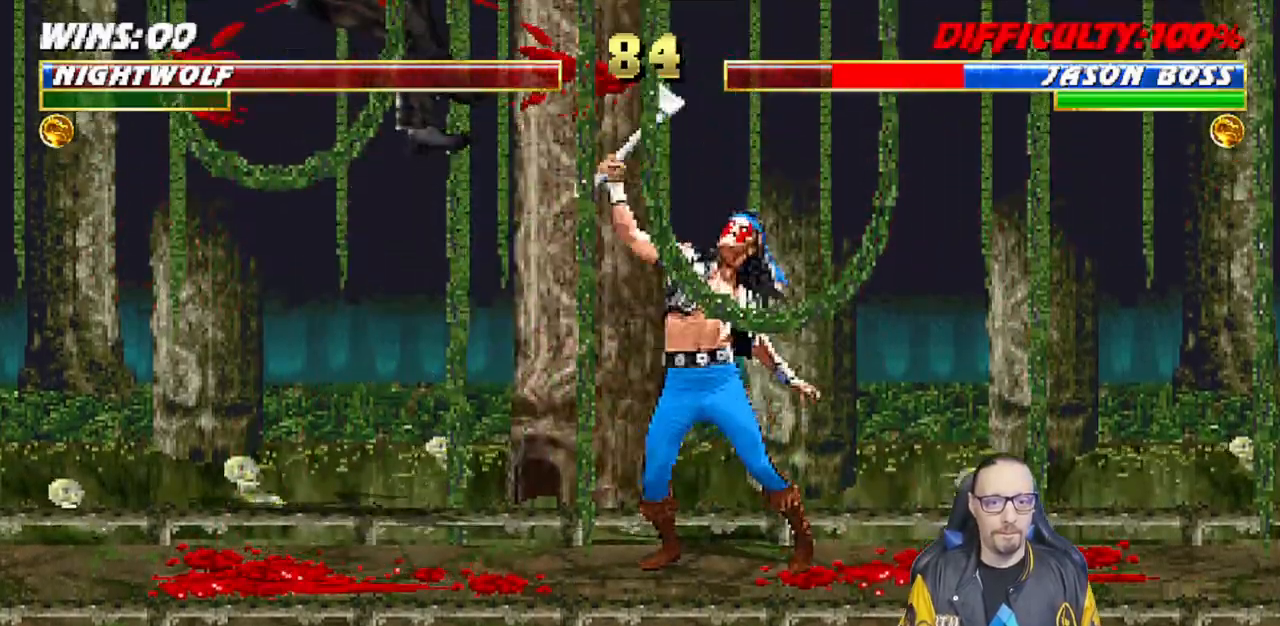
{"buttons": ["DPAD_DOWN"], "left_stick": "center", "right_stick": "center", "events": [[33, "DPAD_LEFT", "down"], [117, "DPAD_LEFT", "up"], [183, "DPAD_LEFT", "down"], [217, "CIRCLE", "down"], [383, "CIRCLE", "up"], [400, "DPAD_LEFT", "up"], [500, "DPAD_DOWN", "down"]]}
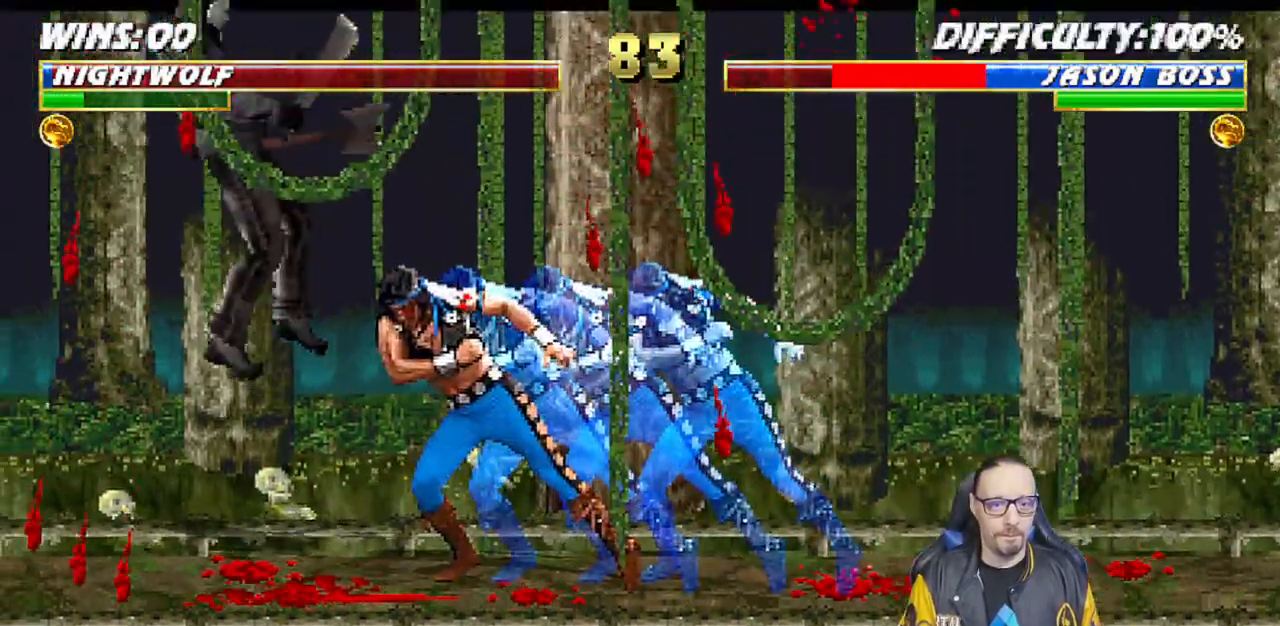
{"buttons": ["SQUARE"], "left_stick": "center", "right_stick": "center"}
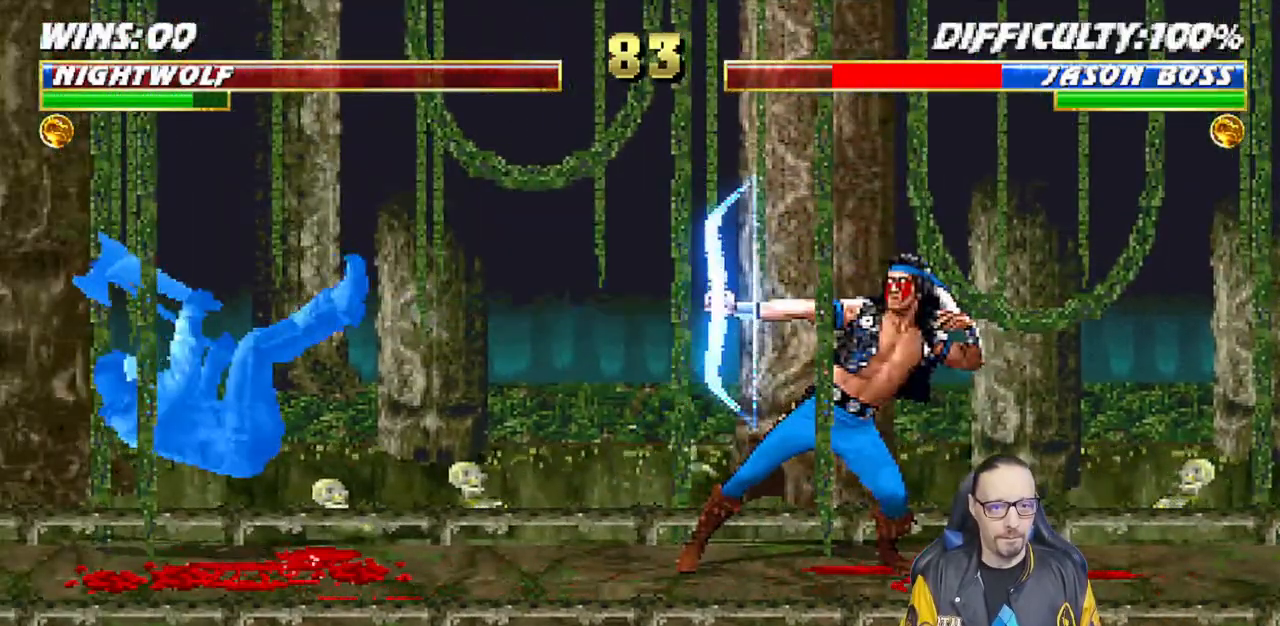
{"buttons": ["L1", "DPAD_LEFT"], "left_stick": "center", "right_stick": "center", "events": [[33, "SQUARE", "up"], [317, "DPAD_LEFT", "down"], [317, "L1", "down"]]}
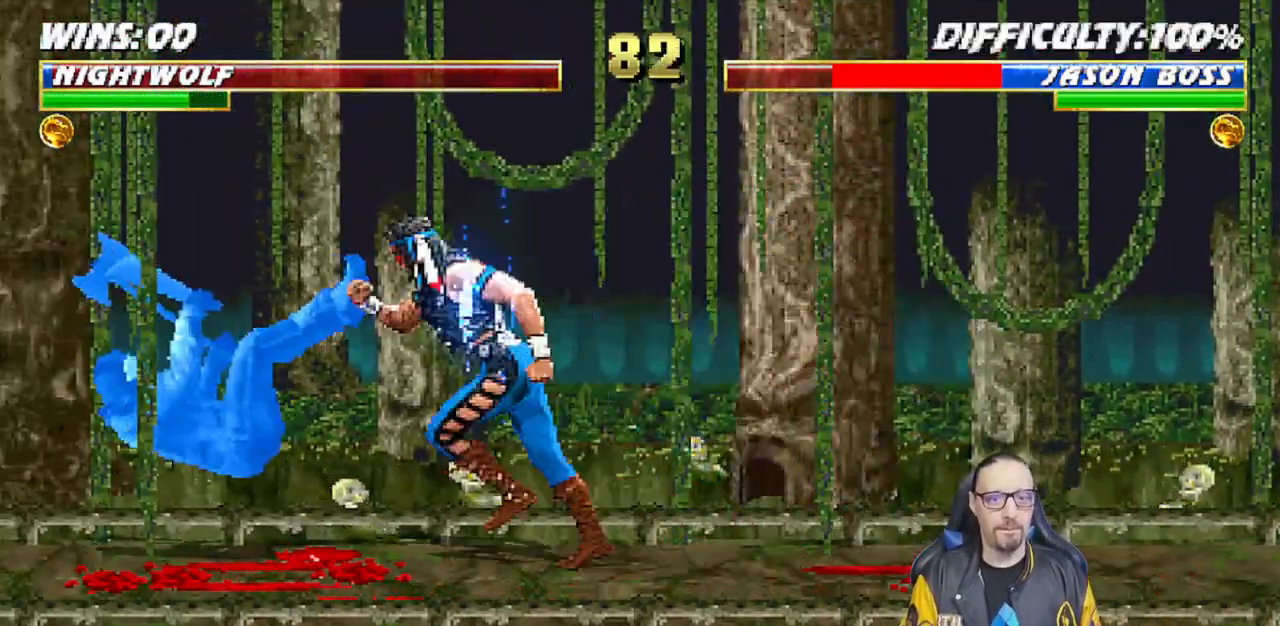
{"buttons": ["SQUARE"], "left_stick": "center", "right_stick": "center", "events": [[117, "SQUARE", "down"], [167, "DPAD_LEFT", "up"], [183, "L1", "up"], [267, "SQUARE", "up"], [317, "DPAD_DOWN", "down"], [350, "DPAD_LEFT", "down"], [400, "DPAD_DOWN", "up"], [433, "SQUARE", "down"], [450, "DPAD_LEFT", "up"]]}
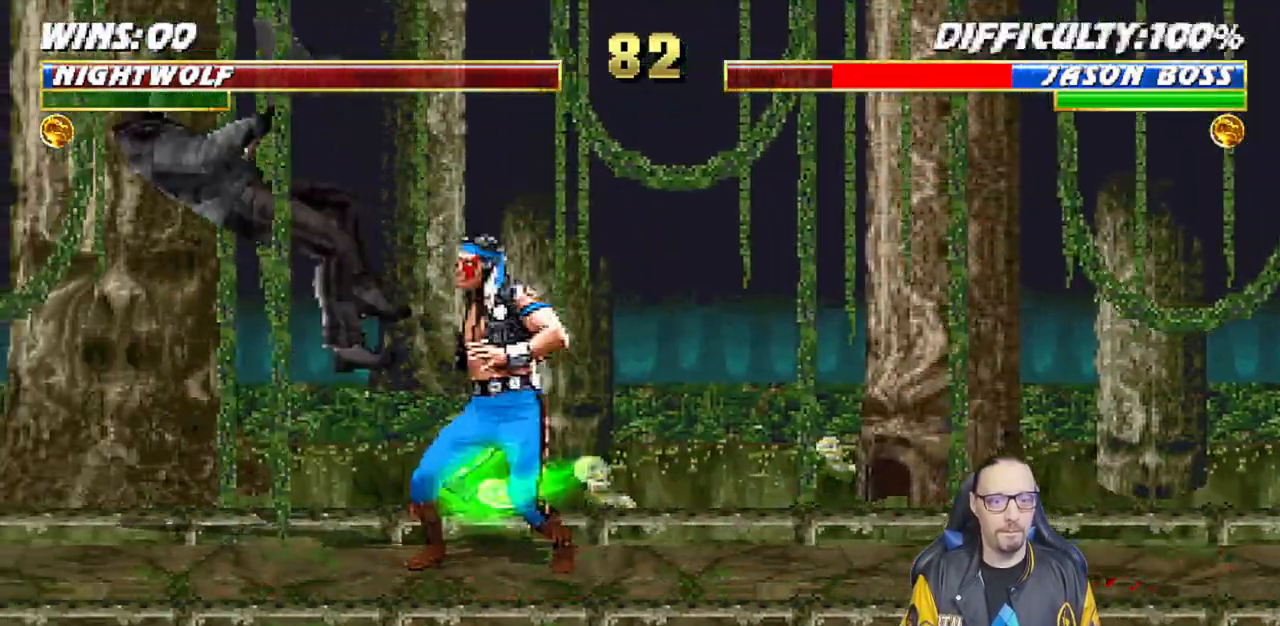
{"buttons": ["DPAD_LEFT"], "left_stick": "center", "right_stick": "center", "events": [[17, "SQUARE", "up"], [67, "SQUARE", "down"], [100, "DPAD_LEFT", "down"], [217, "DPAD_LEFT", "up"], [233, "SQUARE", "up"], [283, "DPAD_LEFT", "down"], [333, "DPAD_LEFT", "up"], [417, "DPAD_LEFT", "down"]]}
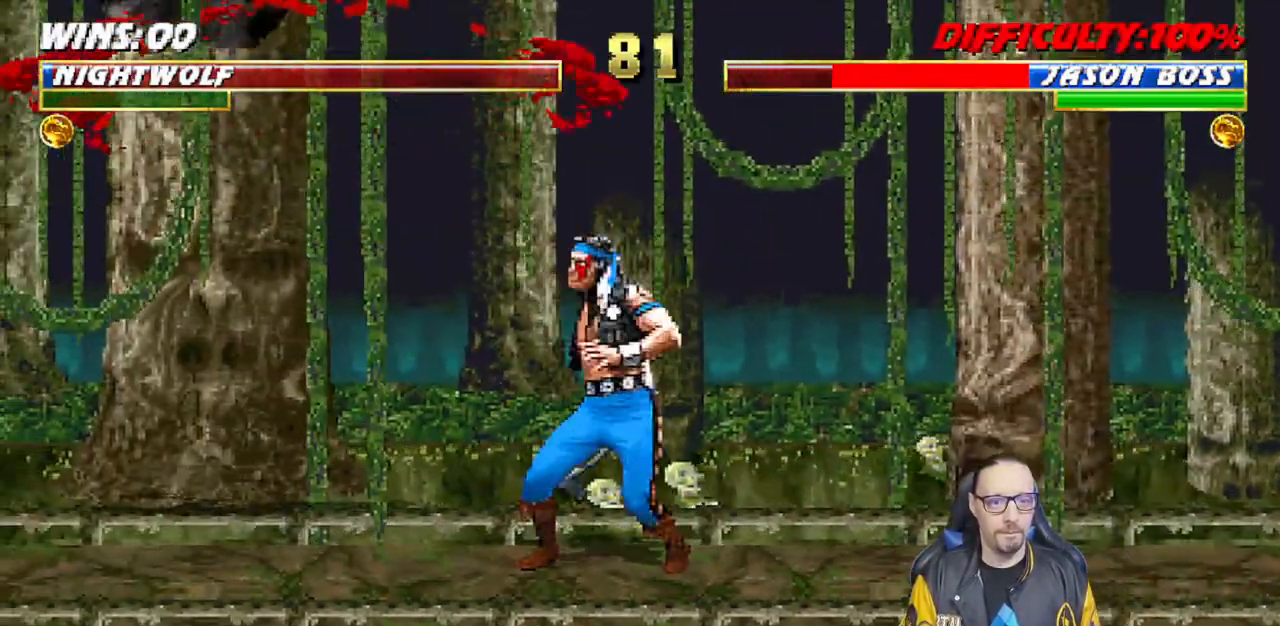
{"buttons": ["SQUARE", "DPAD_RIGHT"], "left_stick": "center", "right_stick": "center", "events": [[17, "DPAD_LEFT", "up"], [50, "DPAD_LEFT", "down"], [83, "CIRCLE", "down"], [217, "CIRCLE", "up"], [217, "DPAD_LEFT", "up"], [317, "DPAD_DOWN", "down"], [367, "DPAD_RIGHT", "down"], [433, "DPAD_DOWN", "up"], [467, "SQUARE", "down"]]}
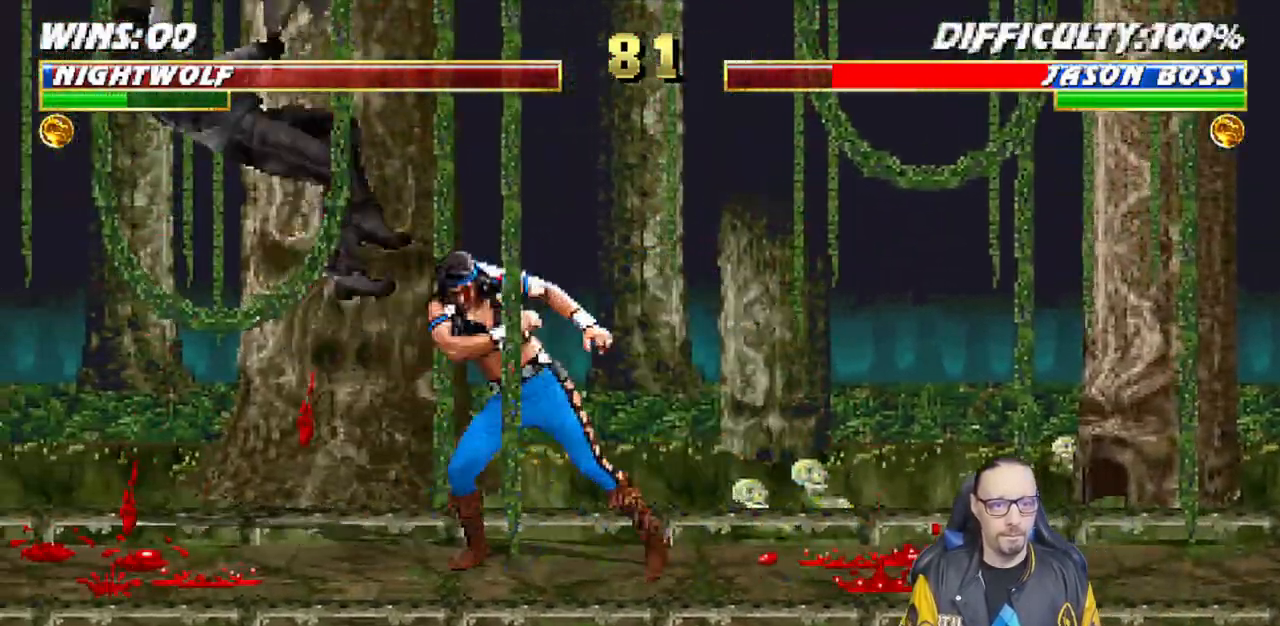
{"buttons": [], "left_stick": "center", "right_stick": "center", "events": [[17, "DPAD_RIGHT", "up"], [50, "SQUARE", "up"], [100, "SQUARE", "down"], [317, "SQUARE", "up"]]}
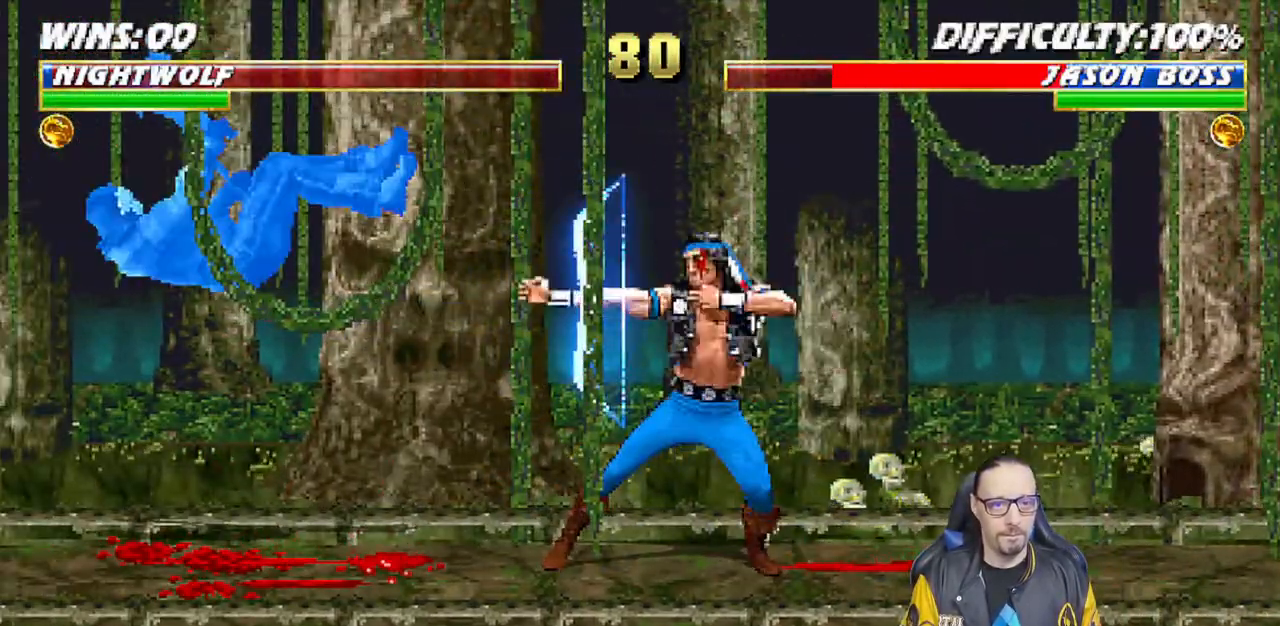
{"buttons": ["L1", "DPAD_LEFT"], "left_stick": "center", "right_stick": "center", "events": [[167, "L1", "down"], [183, "DPAD_LEFT", "down"]]}
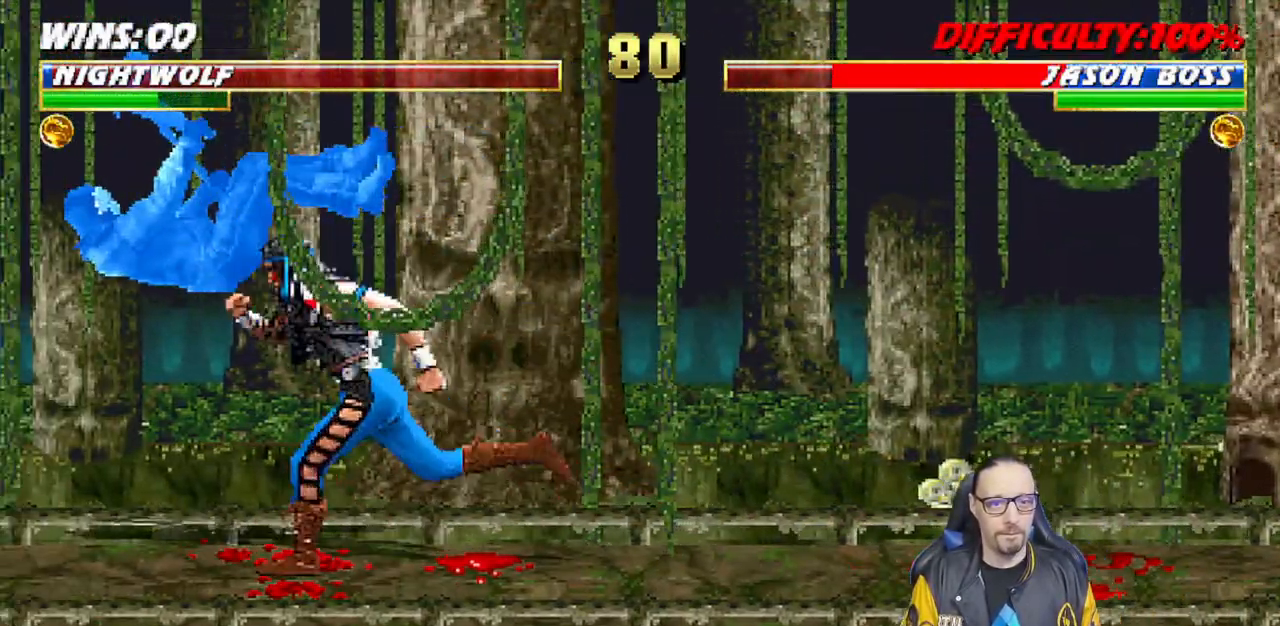
{"buttons": [], "left_stick": "center", "right_stick": "center", "events": [[233, "DPAD_LEFT", "up"], [233, "L1", "up"], [333, "SQUARE", "down"], [467, "SQUARE", "up"]]}
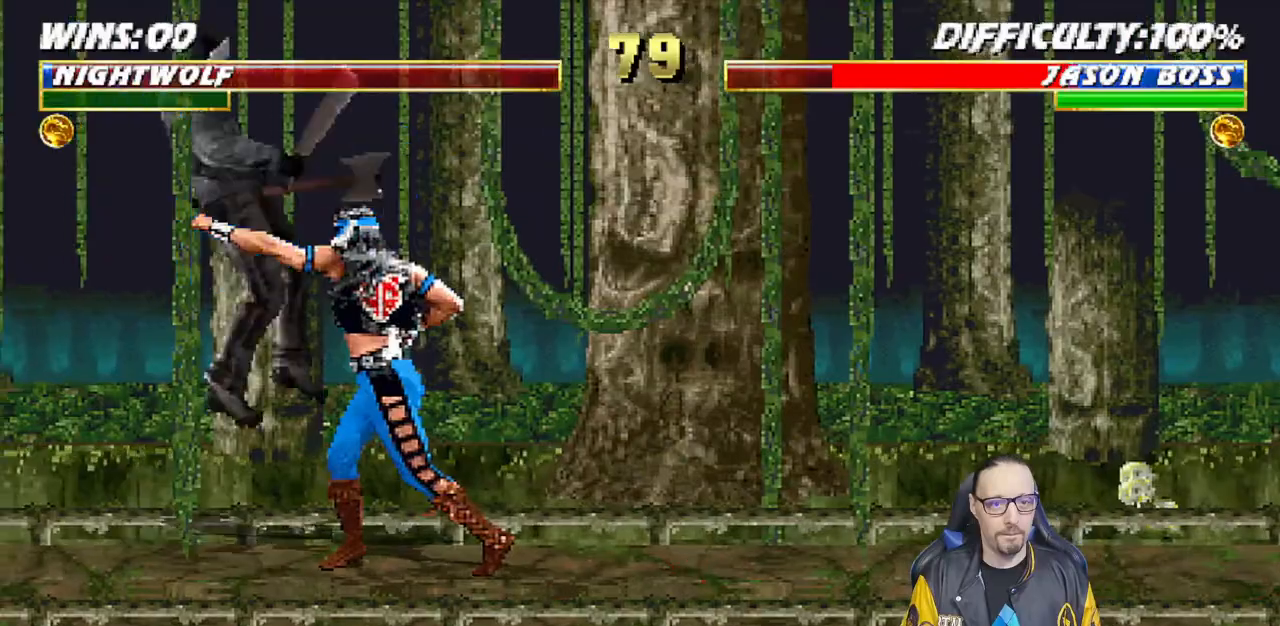
{"buttons": ["CIRCLE", "DPAD_LEFT"], "left_stick": "center", "right_stick": "center", "events": [[83, "DPAD_DOWN", "down"], [167, "DPAD_LEFT", "down"], [200, "DPAD_DOWN", "up"], [200, "DPAD_LEFT", "up"], [300, "DPAD_LEFT", "down"], [417, "CIRCLE", "down"], [417, "DPAD_LEFT", "up"], [433, "DPAD_LEFT", "down"]]}
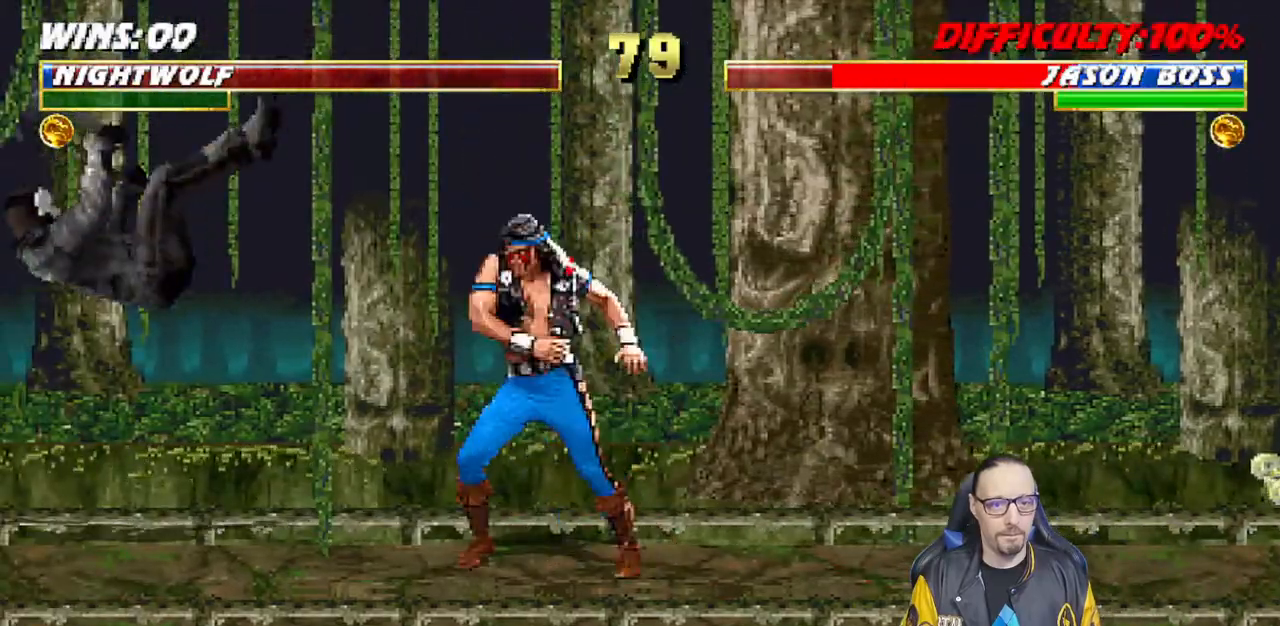
{"buttons": ["L1", "DPAD_UP", "DPAD_RIGHT"], "left_stick": "center", "right_stick": "center", "events": [[17, "CIRCLE", "up"], [67, "CIRCLE", "down"], [167, "DPAD_LEFT", "up"], [267, "CIRCLE", "up"], [483, "DPAD_RIGHT", "down"], [483, "L1", "down"], [500, "DPAD_UP", "down"]]}
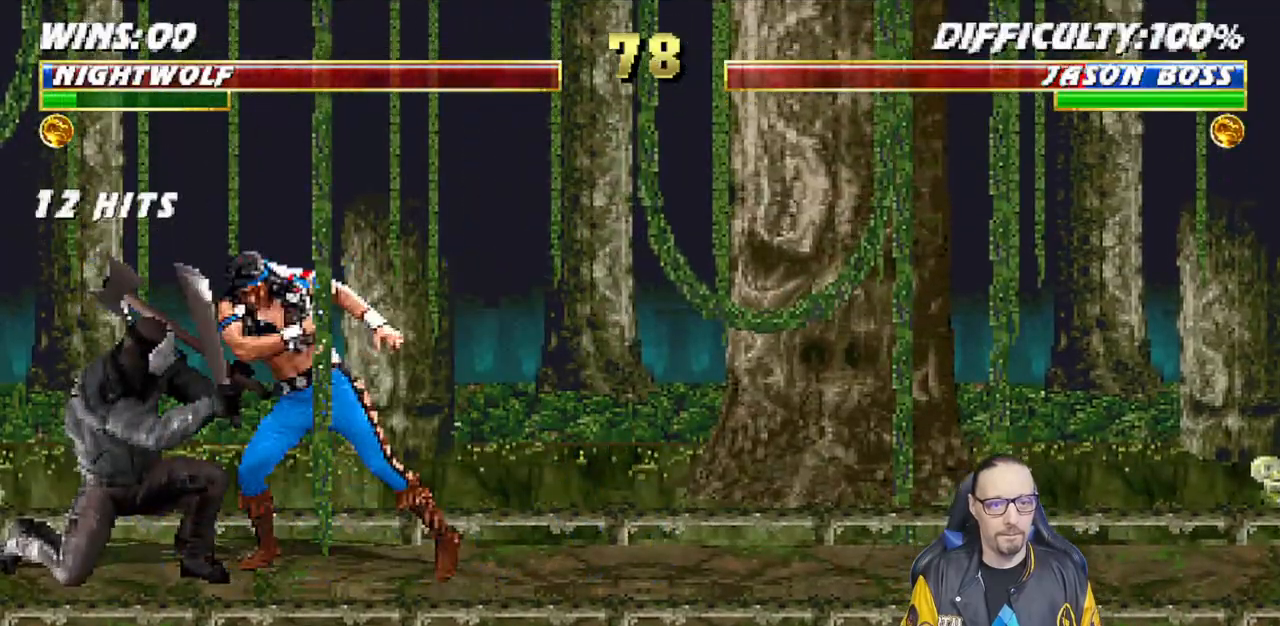
{"buttons": [], "left_stick": "center", "right_stick": "center", "events": [[167, "TRIANGLE", "down"], [267, "TRIANGLE", "up"], [317, "TRIANGLE", "down"], [383, "DPAD_UP", "up"], [400, "DPAD_RIGHT", "up"], [400, "L1", "up"], [500, "TRIANGLE", "up"]]}
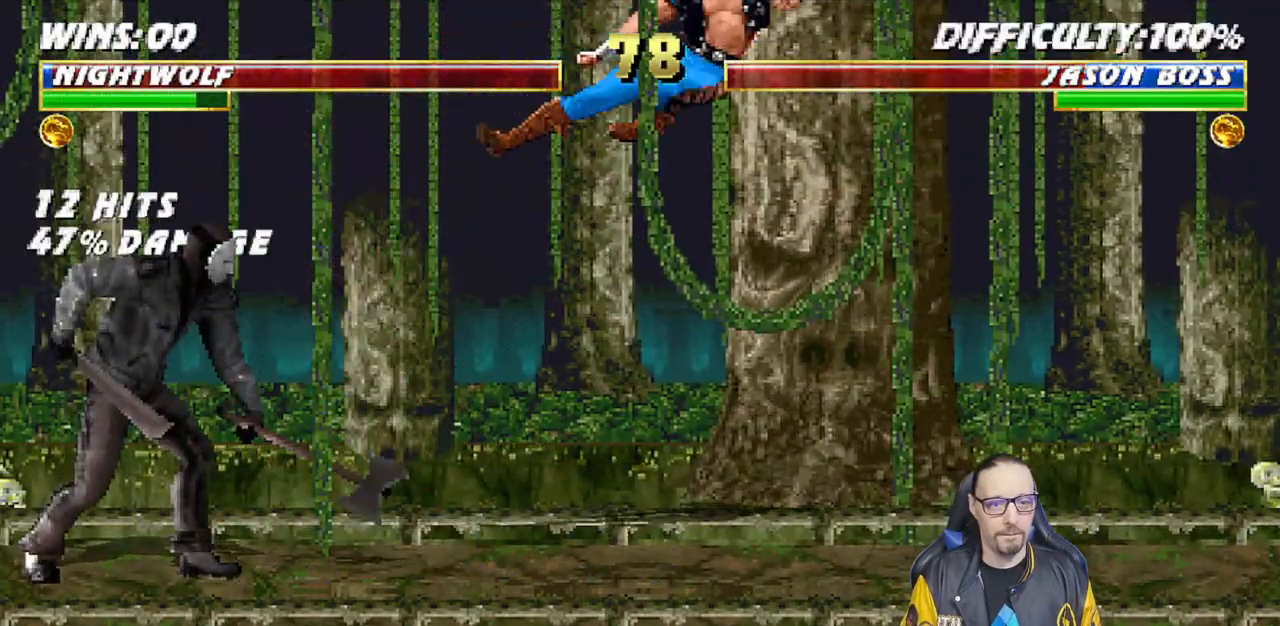
{"buttons": ["L1", "DPAD_UP", "DPAD_LEFT"], "left_stick": "center", "right_stick": "center", "events": [[33, "DPAD_RIGHT", "down"], [200, "DPAD_RIGHT", "up"], [283, "L1", "down"], [300, "DPAD_LEFT", "down"], [300, "DPAD_UP", "down"]]}
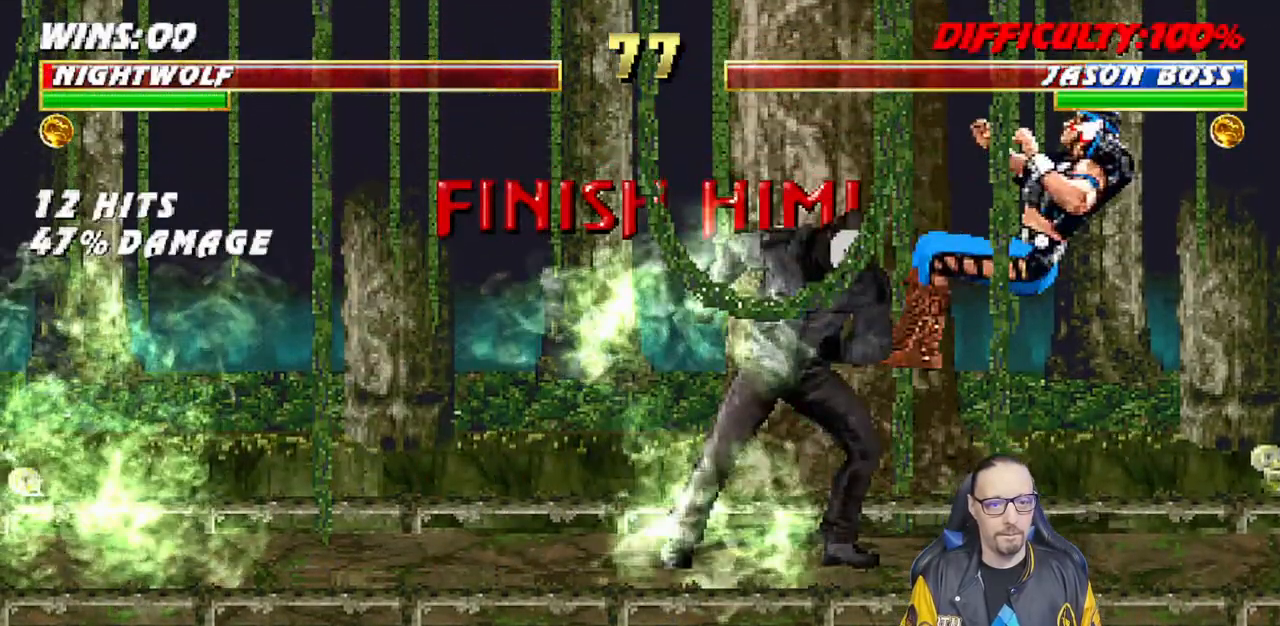
{"buttons": [], "left_stick": "center", "right_stick": "center"}
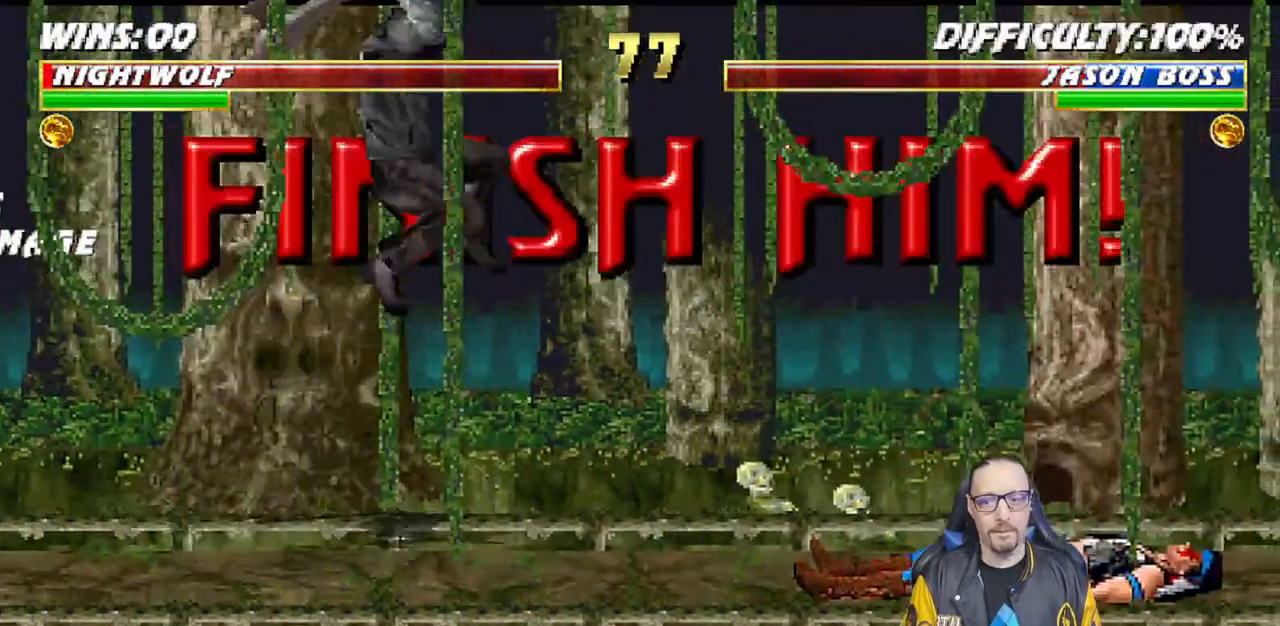
{"buttons": [], "left_stick": "center", "right_stick": "center", "events": []}
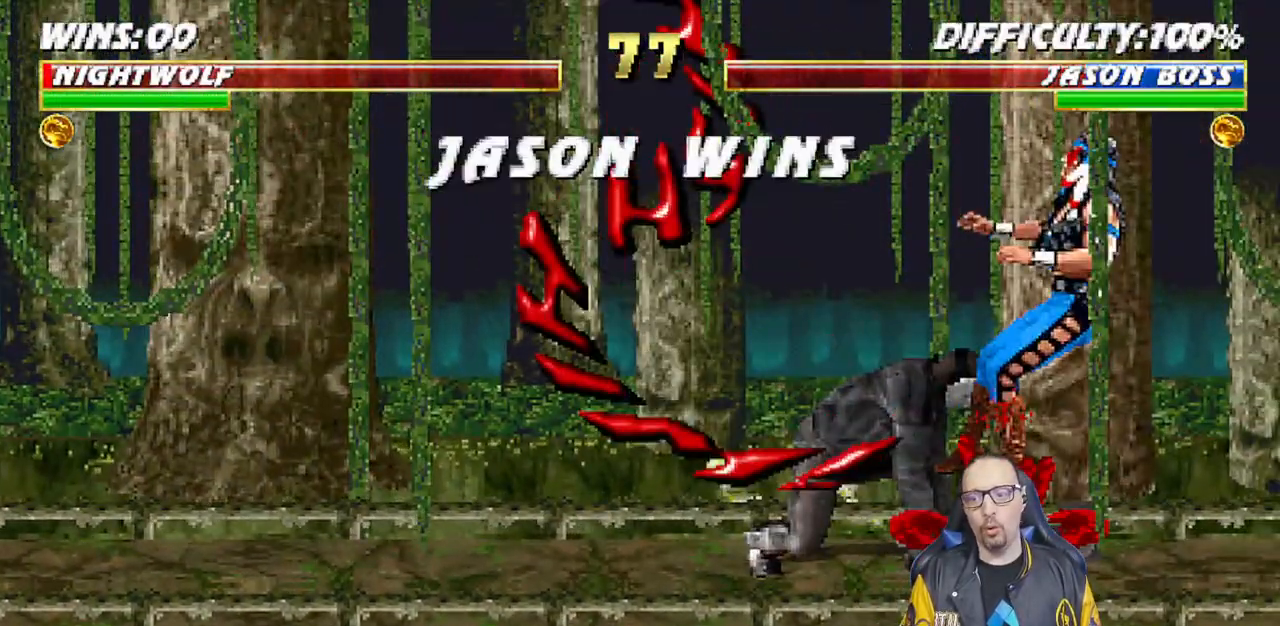
{"buttons": [], "left_stick": "center", "right_stick": "center", "events": []}
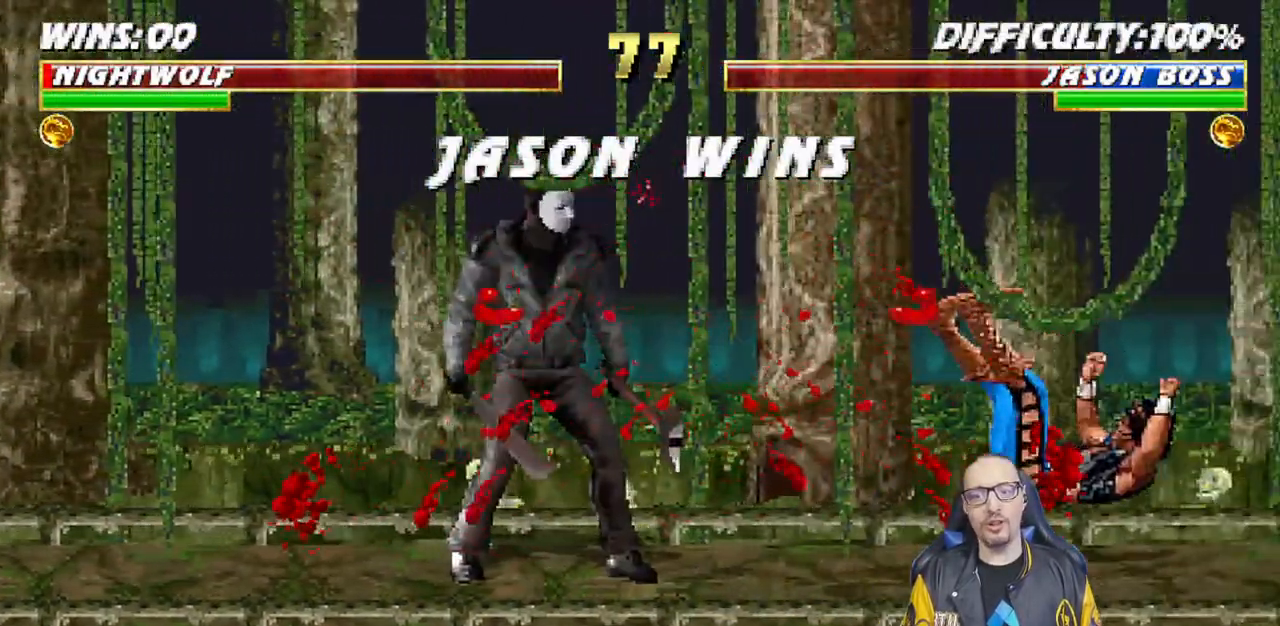
{"buttons": ["CROSS"], "left_stick": "center", "right_stick": "center", "events": [[483, "CROSS", "down"]]}
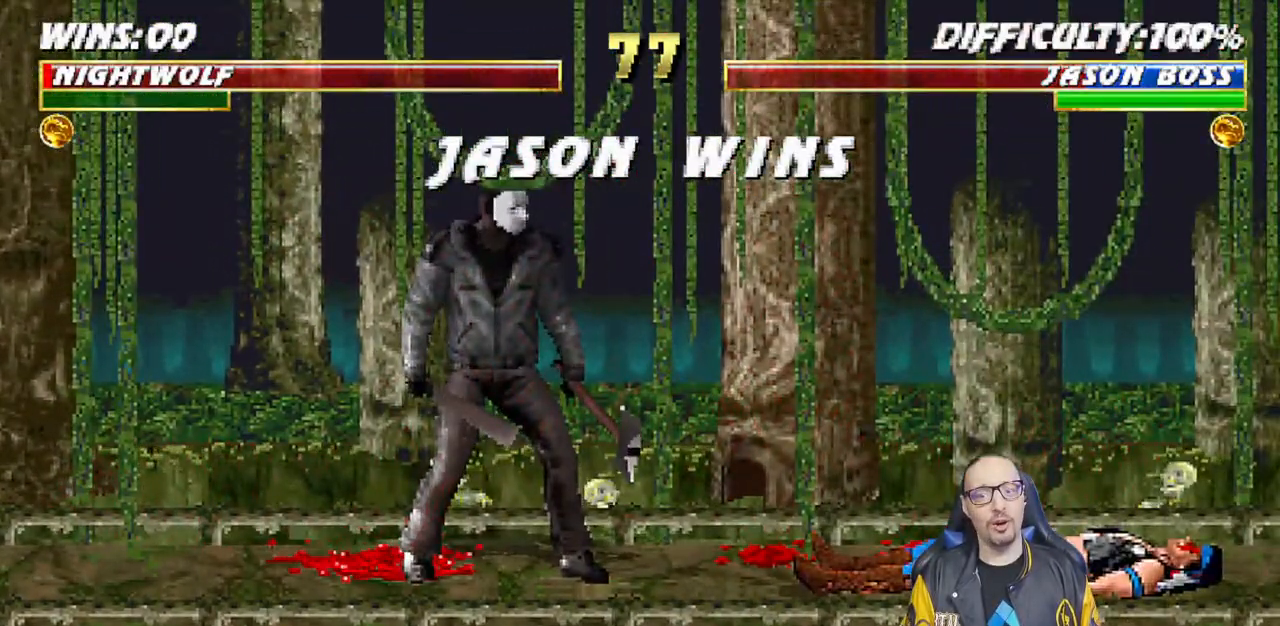
{"buttons": ["CROSS"], "left_stick": "center", "right_stick": "center", "events": [[183, "CROSS", "up"], [400, "CROSS", "down"]]}
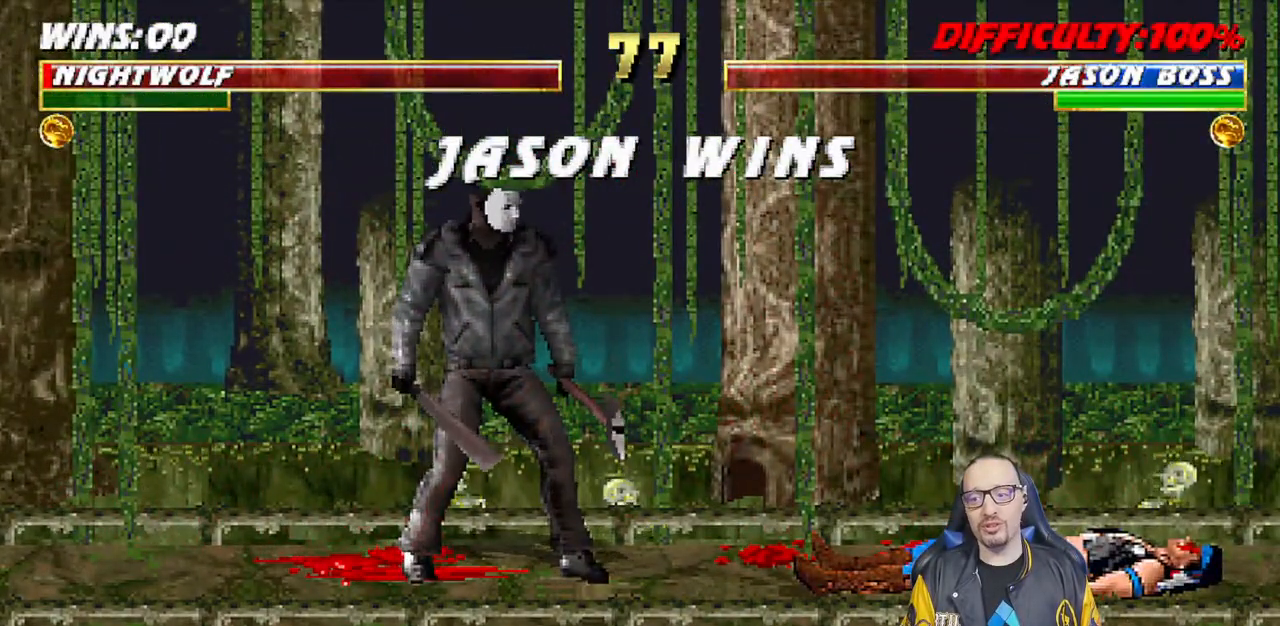
{"buttons": ["CROSS"], "left_stick": "center", "right_stick": "center", "events": [[67, "CROSS", "up"], [217, "CROSS", "down"], [333, "CROSS", "up"], [367, "L1", "down"], [467, "CROSS", "down"], [500, "L1", "up"]]}
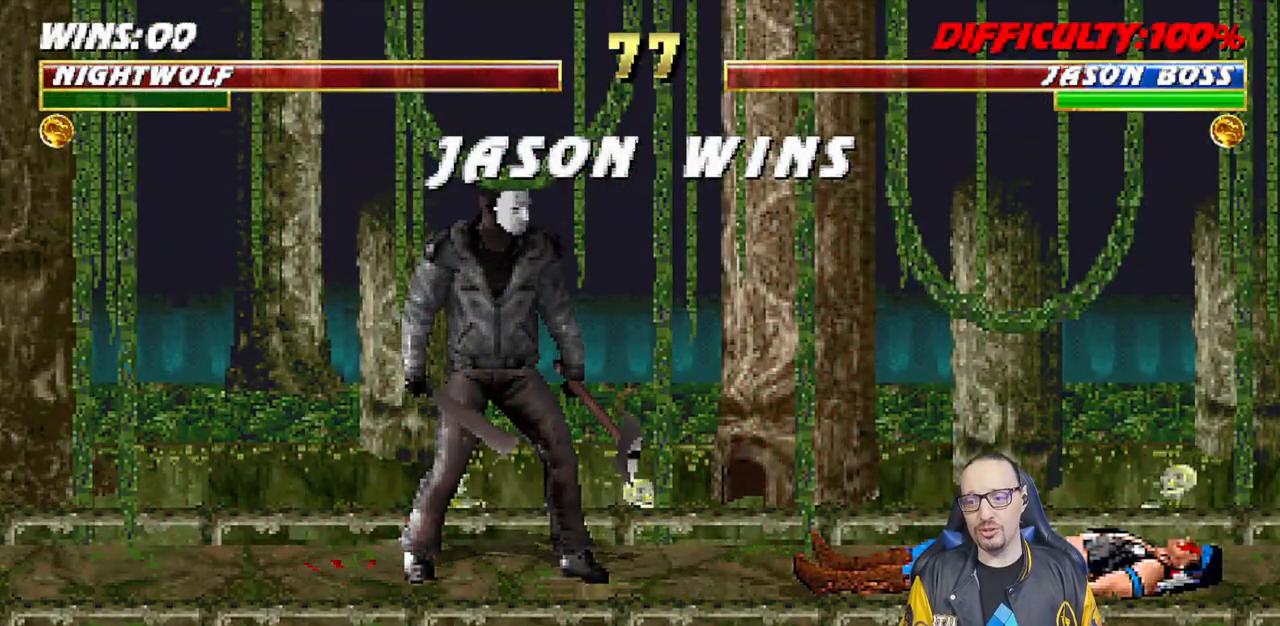
{"buttons": ["CROSS"], "left_stick": "center", "right_stick": "center", "events": [[67, "CROSS", "up"], [200, "CROSS", "down"], [333, "CROSS", "up"], [467, "CROSS", "down"]]}
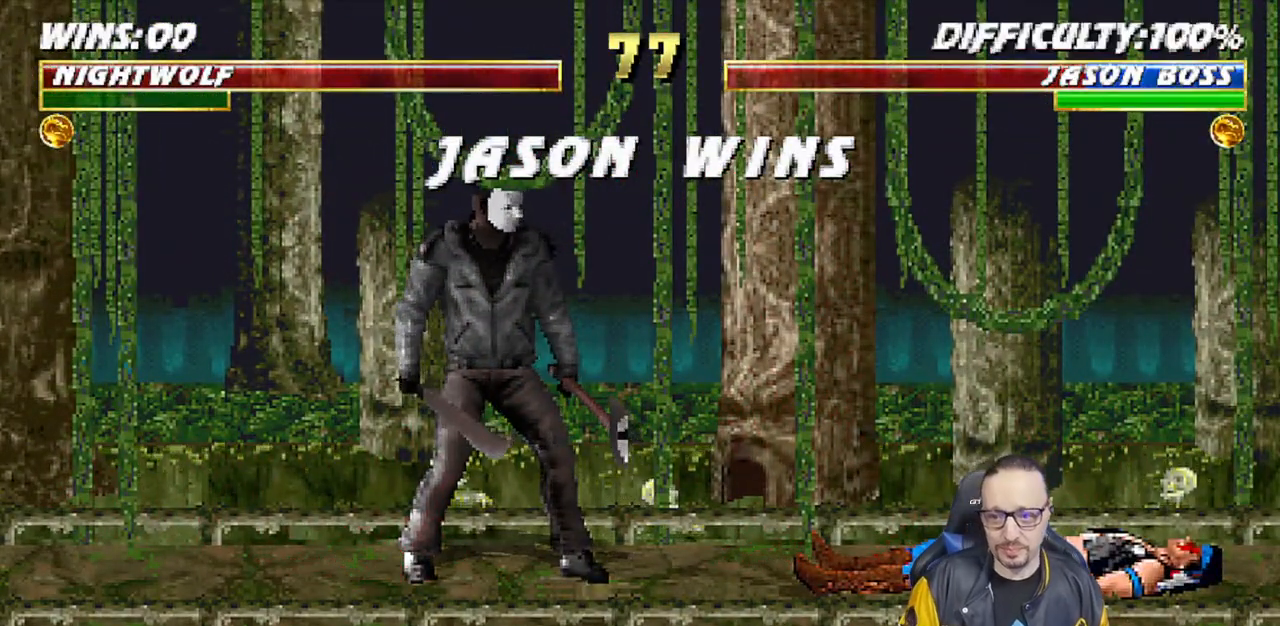
{"buttons": [], "left_stick": "center", "right_stick": "center", "events": [[100, "CROSS", "up"], [350, "CROSS", "down"], [500, "CROSS", "up"]]}
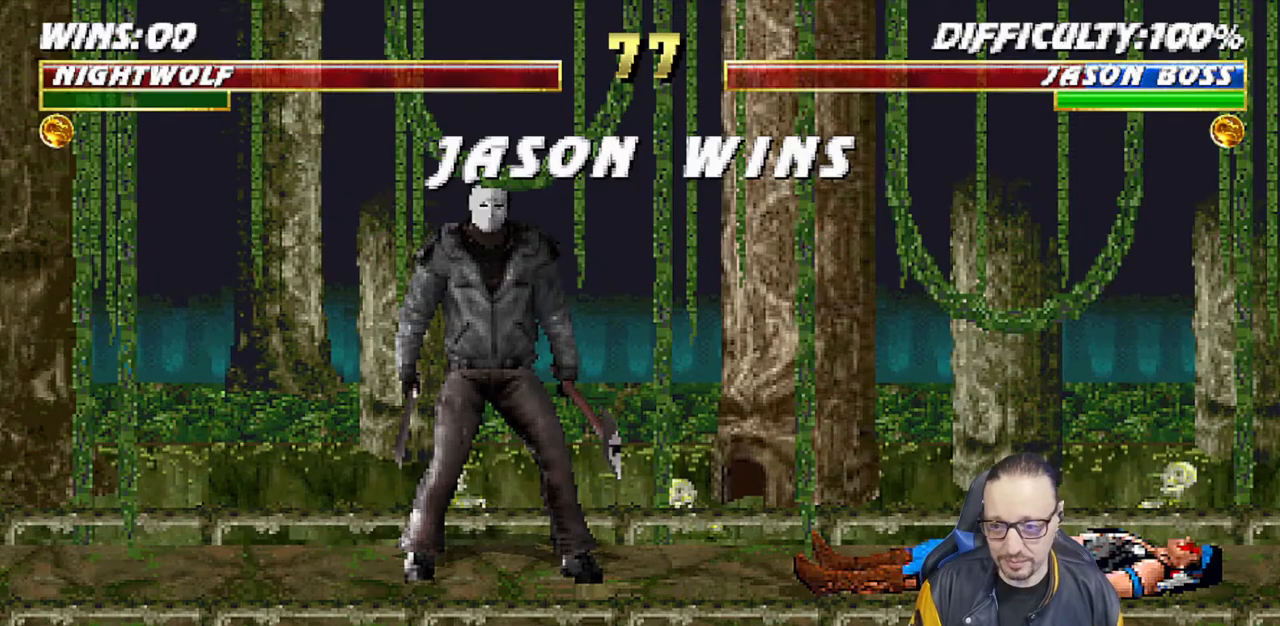
{"buttons": [], "left_stick": "center", "right_stick": "center", "events": [[233, "CROSS", "down"], [383, "CROSS", "up"]]}
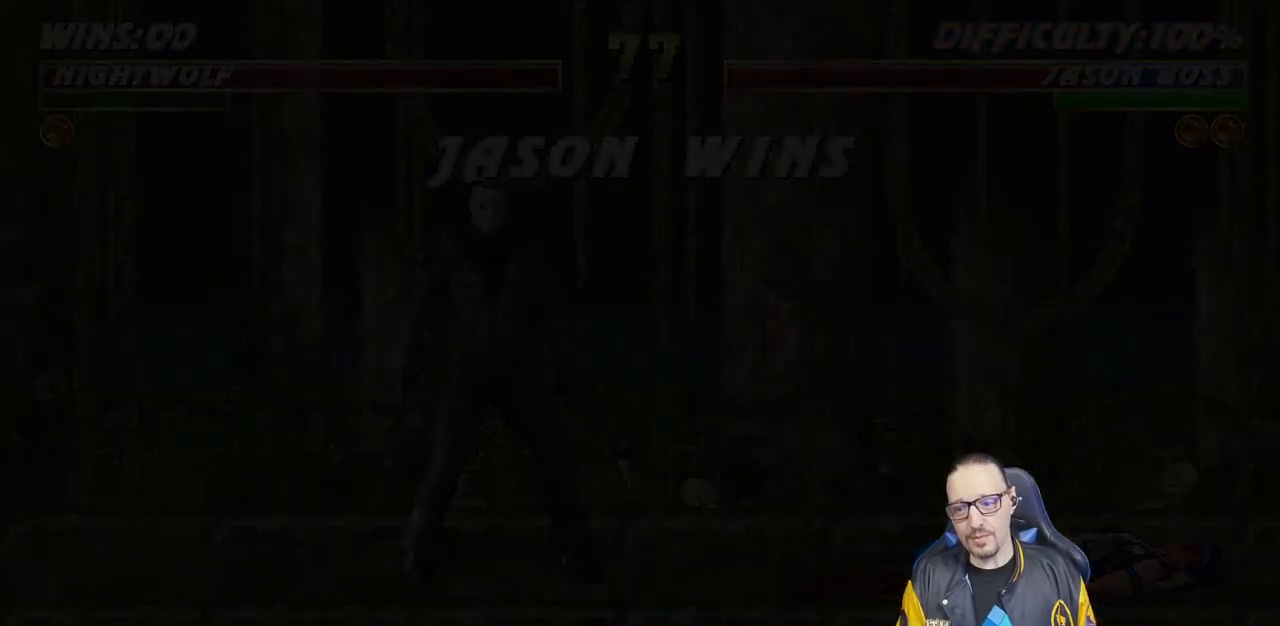
{"buttons": [], "left_stick": "center", "right_stick": "center", "events": []}